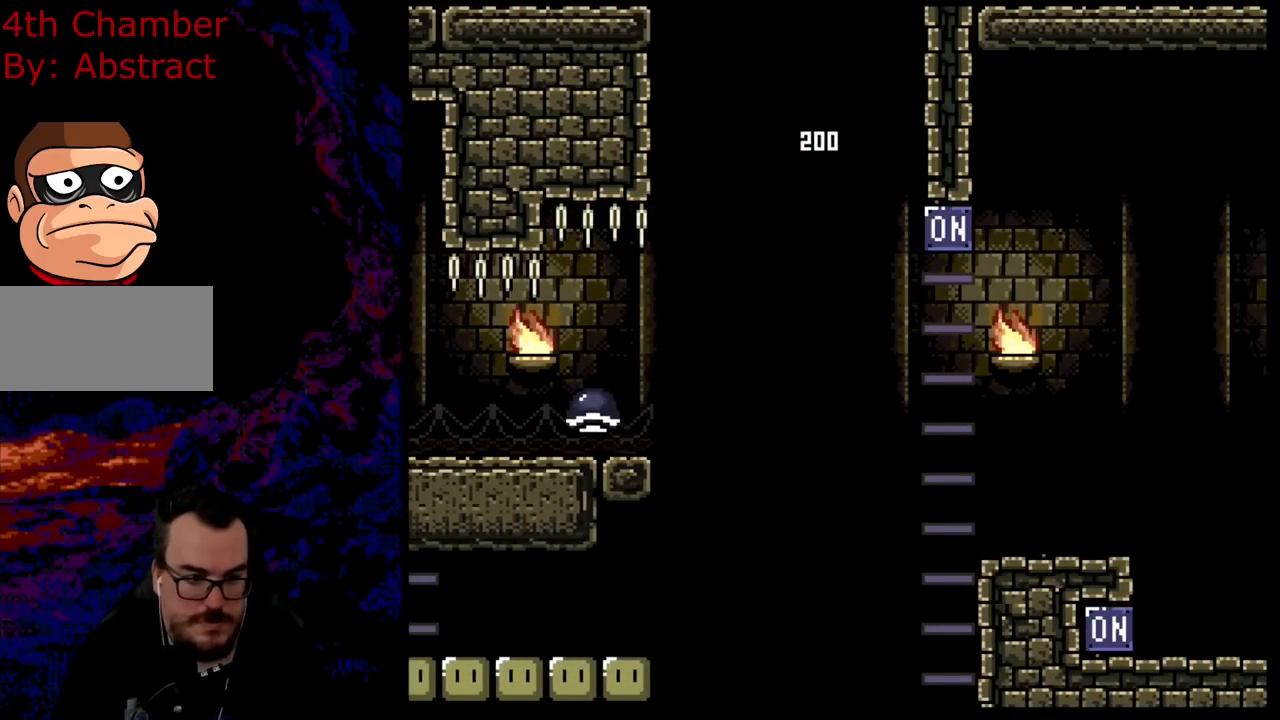
Gameplay with a controller (Nintendo layout); each line is a JSON object with the inputs held at the frame after it. "events" lists button and stick changes between this image and that frame as [ms after this image, input, new state], when the widget could be followed in between. Not read: L3 R3.
{"buttons": ["B", "Y", "DPAD_LEFT"], "events": [[33, "DPAD_RIGHT", "up"], [167, "DPAD_LEFT", "down"], [451, "DPAD_DOWN", "down"], [467, "DPAD_DOWN", "up"]]}
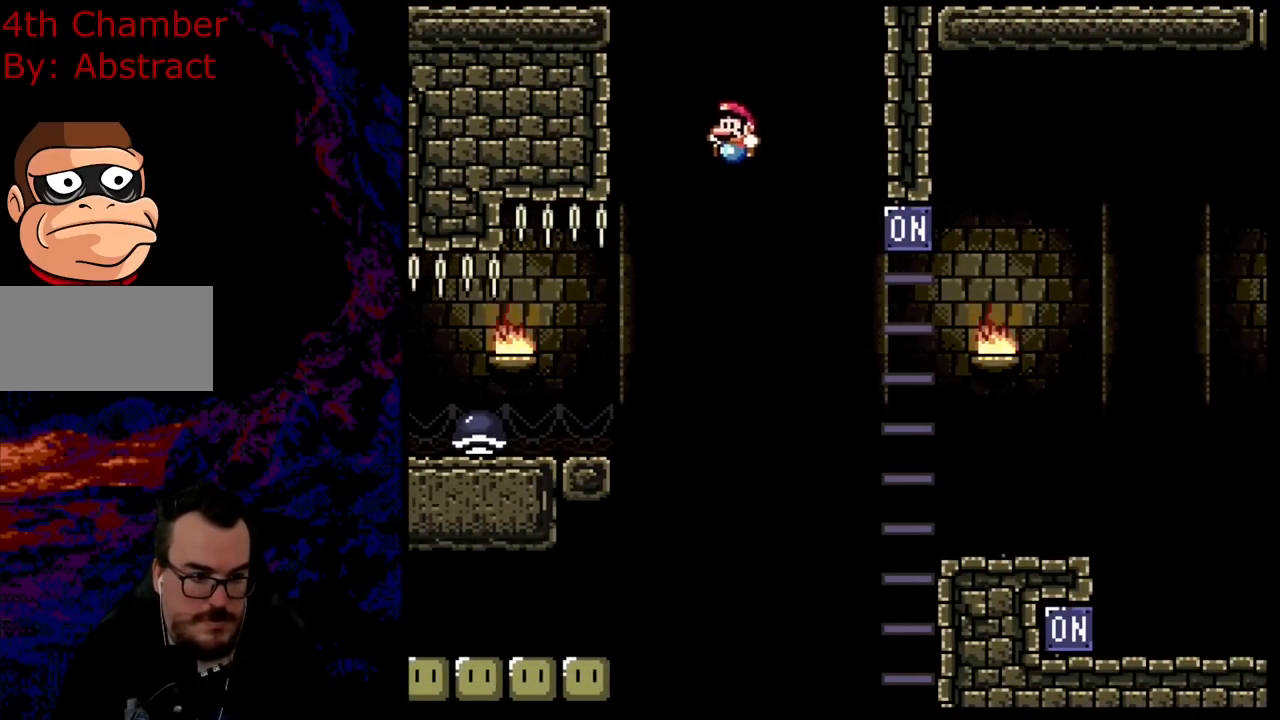
{"buttons": ["B", "Y", "DPAD_LEFT"], "events": [[50, "DPAD_DOWN", "down"], [50, "DPAD_LEFT", "up"], [66, "DPAD_DOWN", "up"], [66, "DPAD_RIGHT", "down"], [100, "DPAD_DOWN", "down"], [116, "DPAD_LEFT", "down"], [116, "DPAD_RIGHT", "up"], [150, "DPAD_DOWN", "up"], [267, "DPAD_LEFT", "up"], [267, "DPAD_RIGHT", "down"], [350, "DPAD_DOWN", "down"], [367, "DPAD_LEFT", "down"], [367, "DPAD_RIGHT", "up"], [400, "DPAD_DOWN", "up"]]}
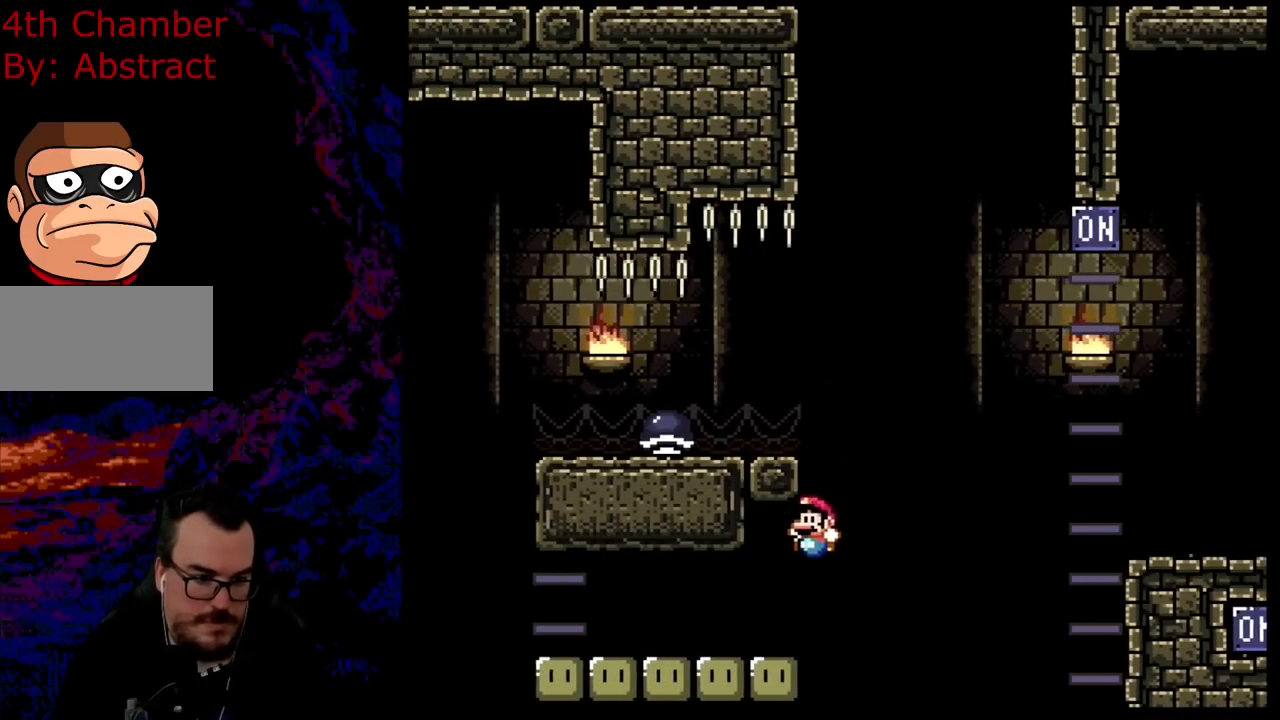
{"buttons": ["Y", "DPAD_LEFT"], "events": [[284, "B", "up"]]}
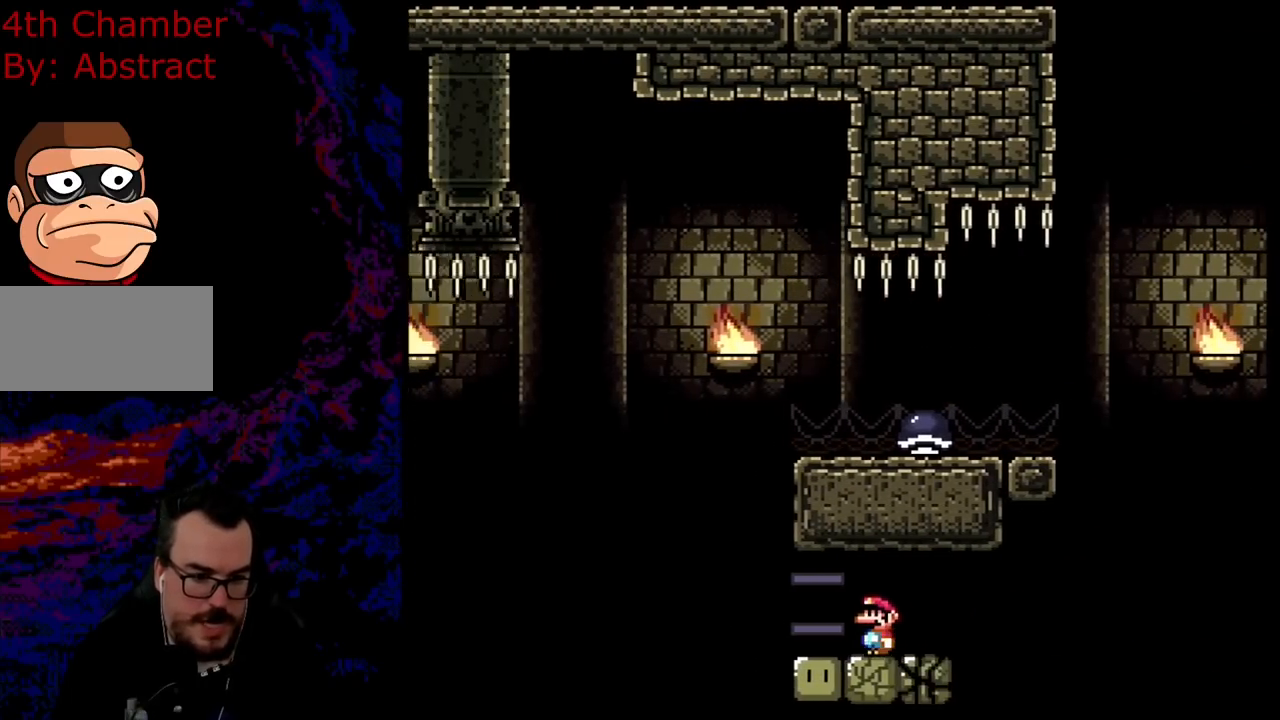
{"buttons": ["B", "Y", "DPAD_RIGHT"], "events": [[133, "B", "down"], [267, "DPAD_LEFT", "up"], [267, "DPAD_RIGHT", "down"]]}
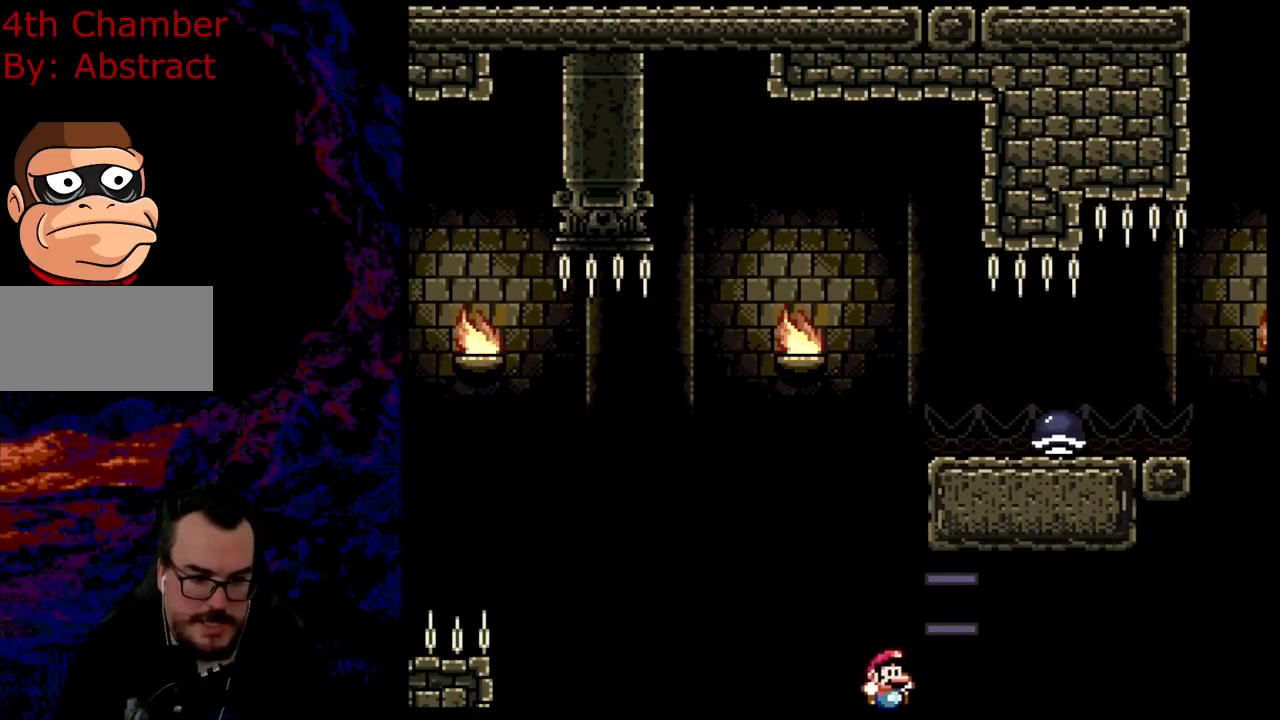
{"buttons": ["Y"], "events": [[317, "DPAD_RIGHT", "up"], [434, "B", "up"]]}
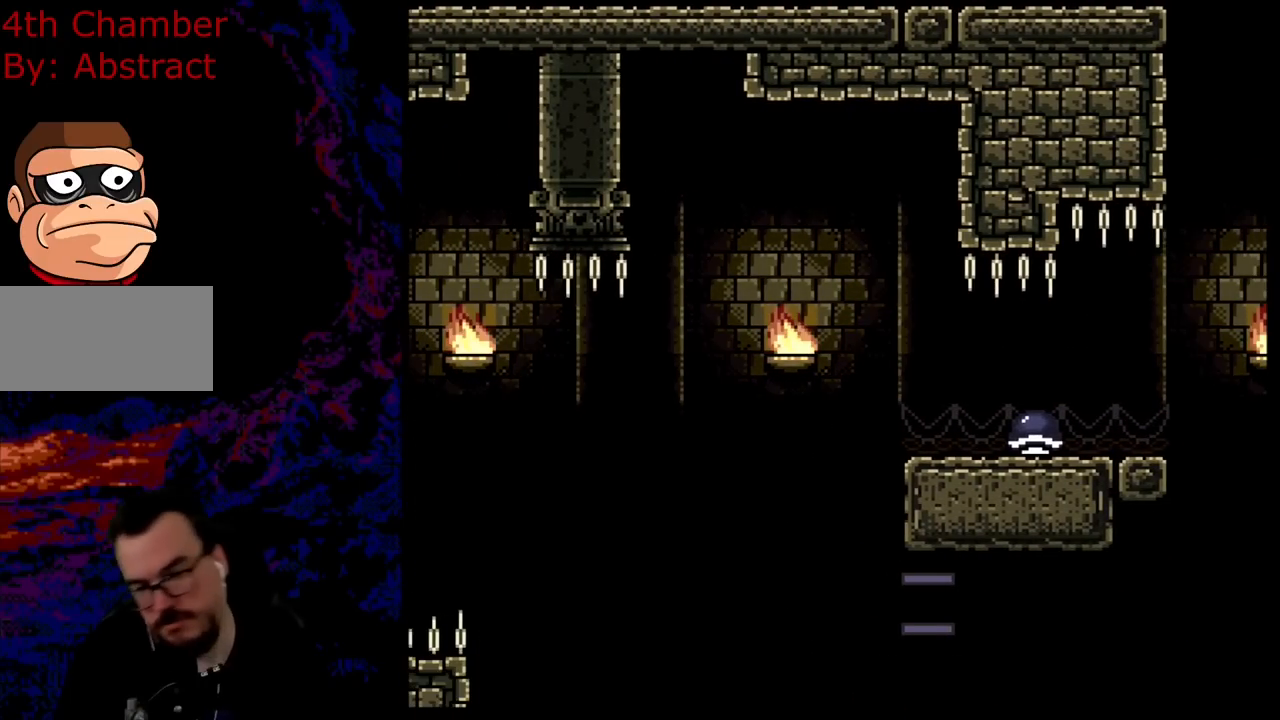
{"buttons": [], "events": [[116, "Y", "up"], [350, "B", "down"], [483, "B", "up"]]}
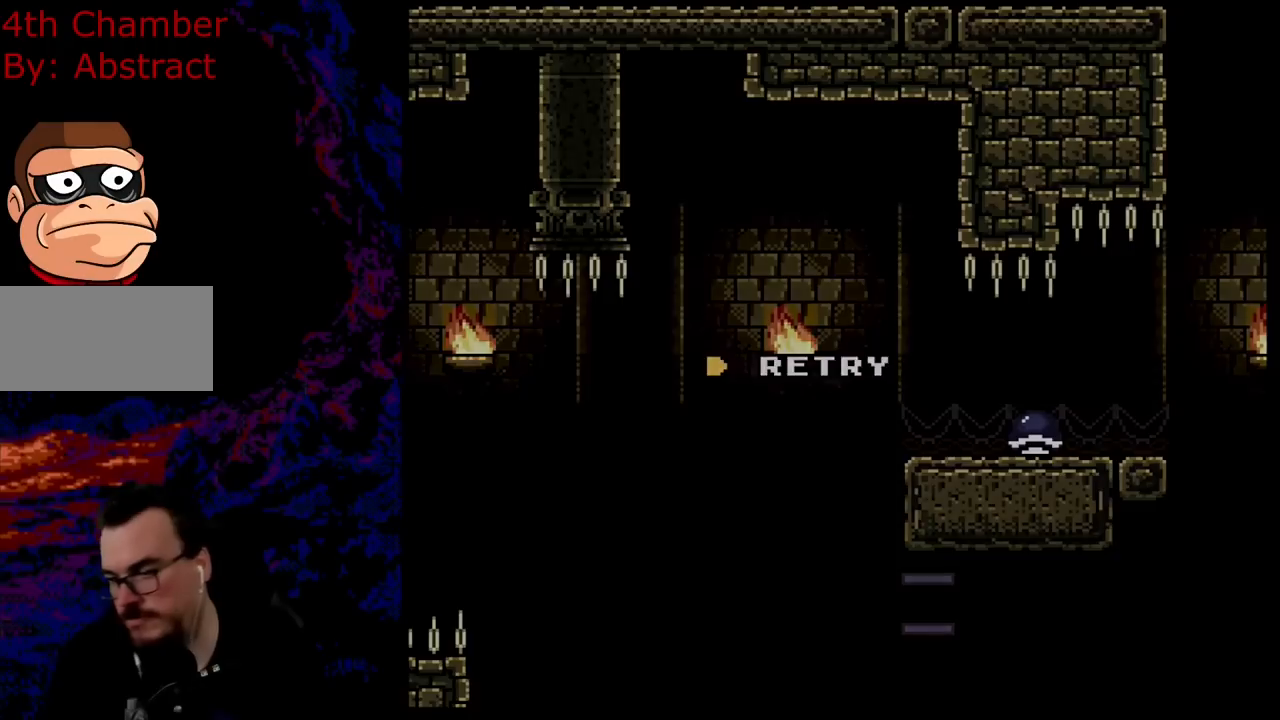
{"buttons": [], "events": [[67, "B", "down"], [217, "B", "up"]]}
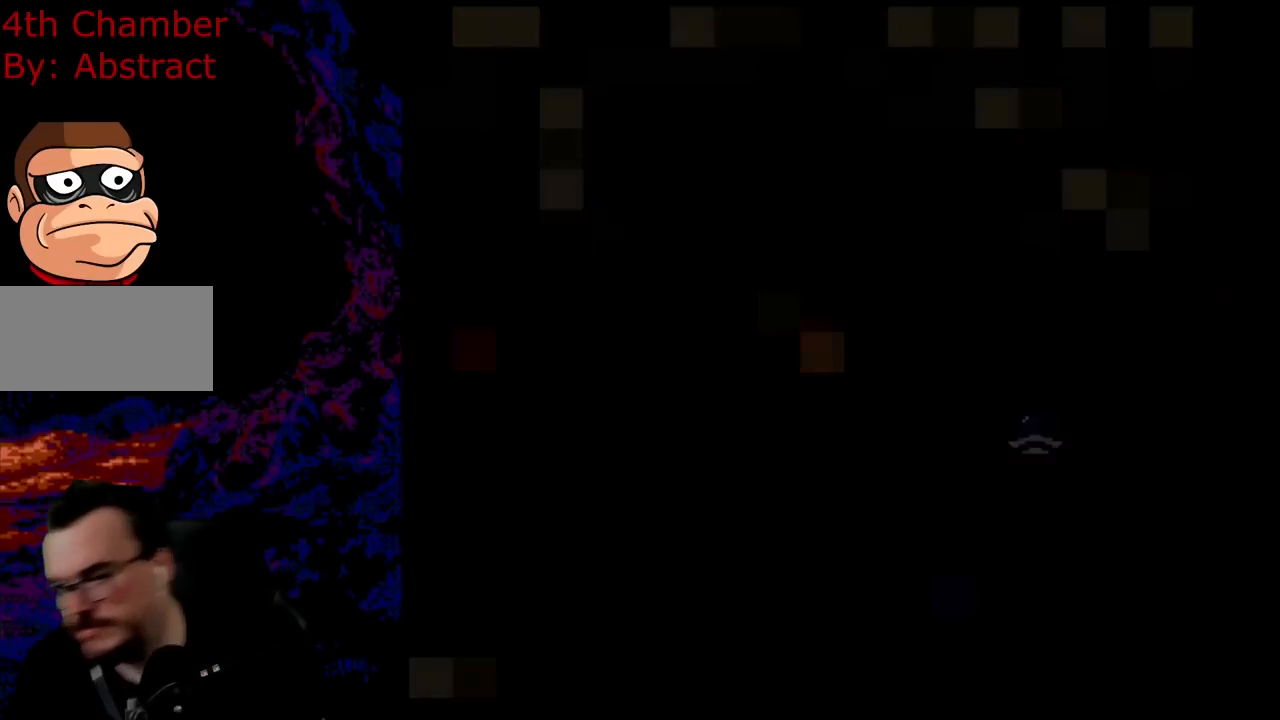
{"buttons": [], "events": []}
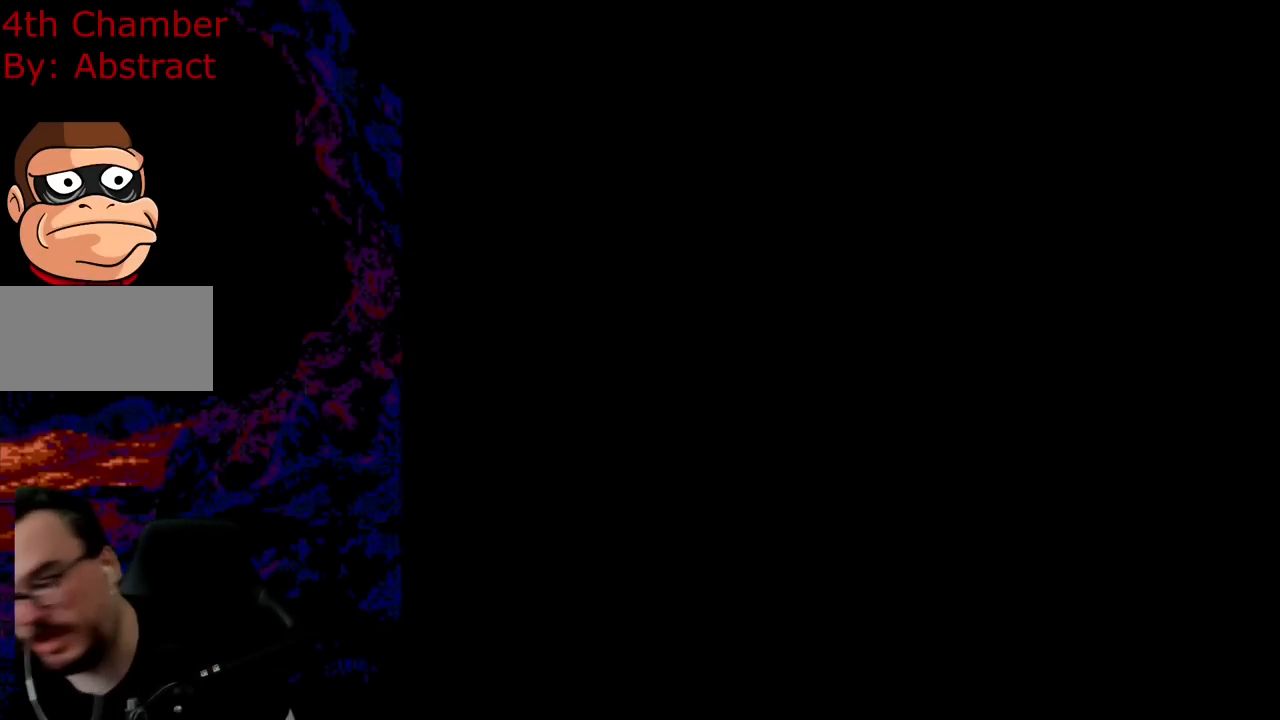
{"buttons": [], "events": []}
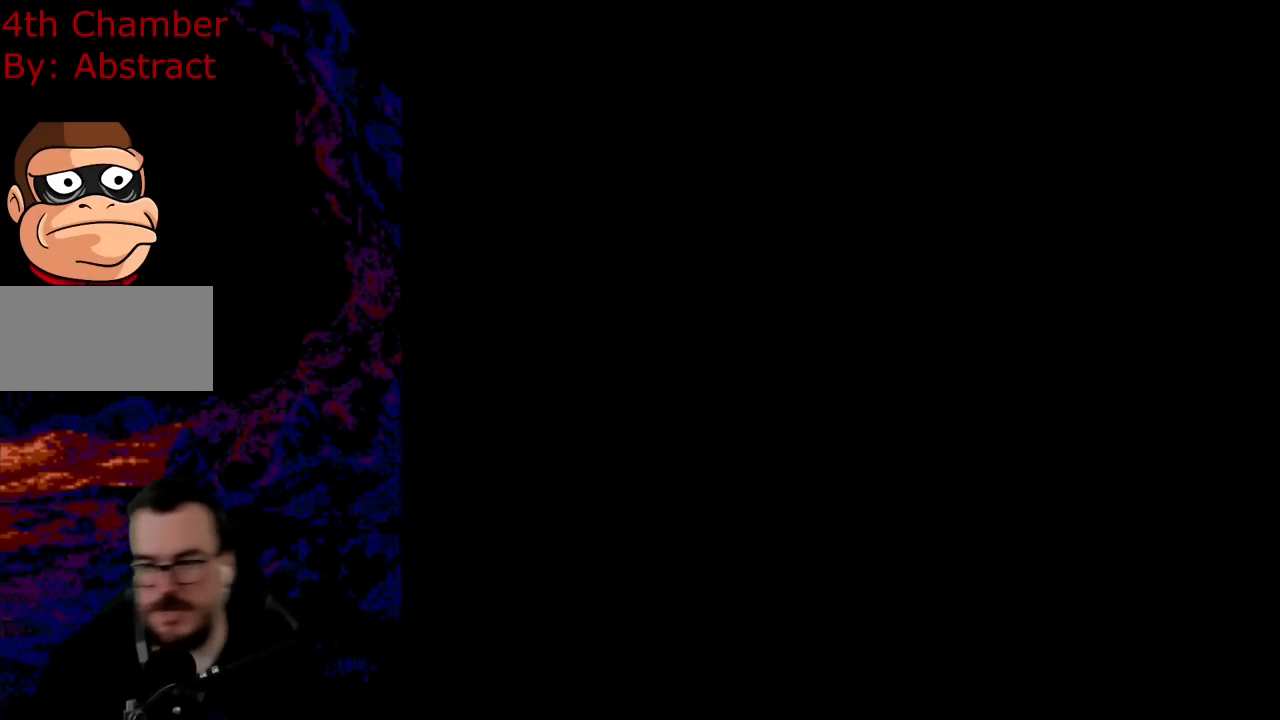
{"buttons": [], "events": []}
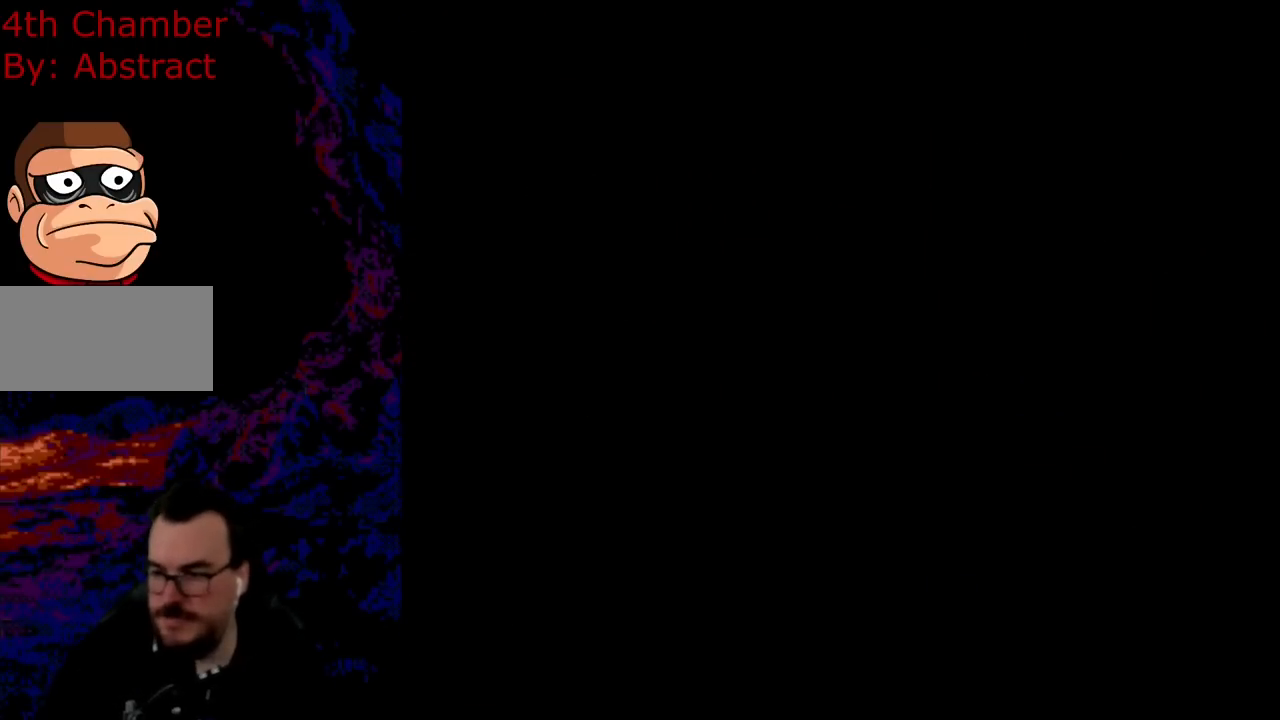
{"buttons": ["B", "Y", "DPAD_RIGHT"], "events": [[101, "DPAD_RIGHT", "down"], [101, "Y", "down"], [167, "B", "down"], [284, "B", "up"], [401, "B", "down"]]}
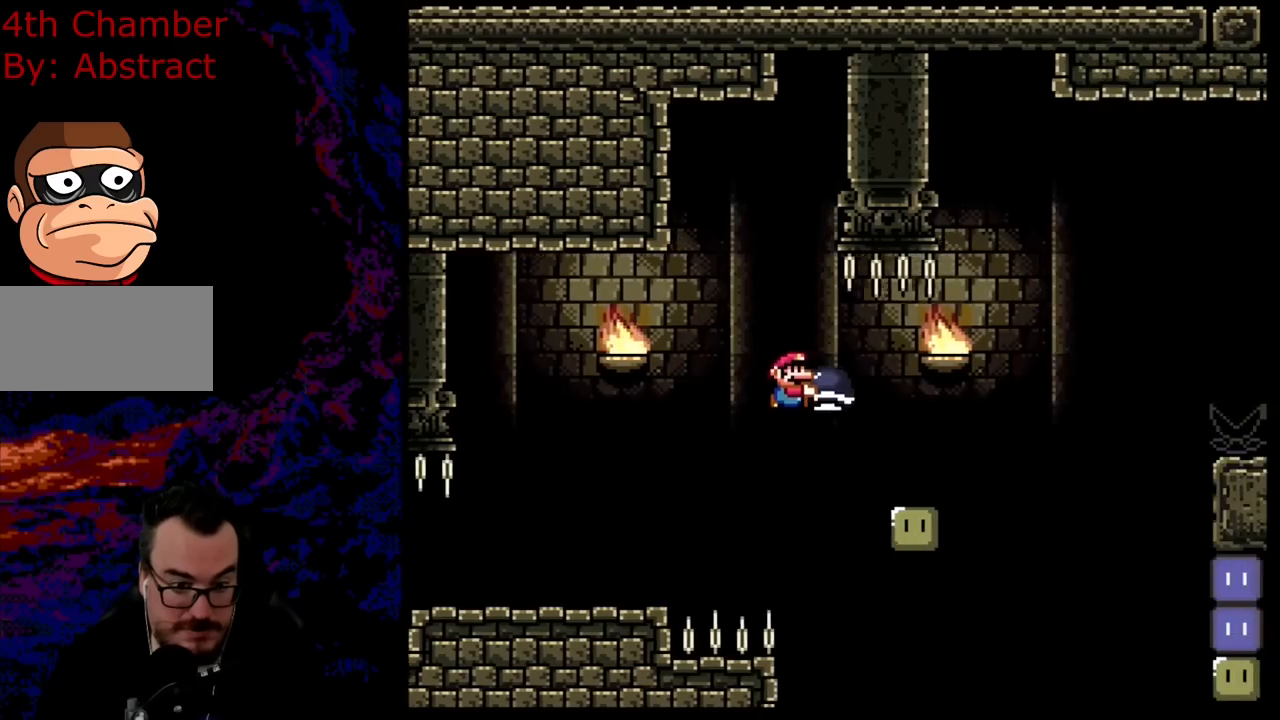
{"buttons": ["Y", "DPAD_RIGHT"], "events": [[33, "B", "up"], [284, "B", "down"], [484, "B", "up"]]}
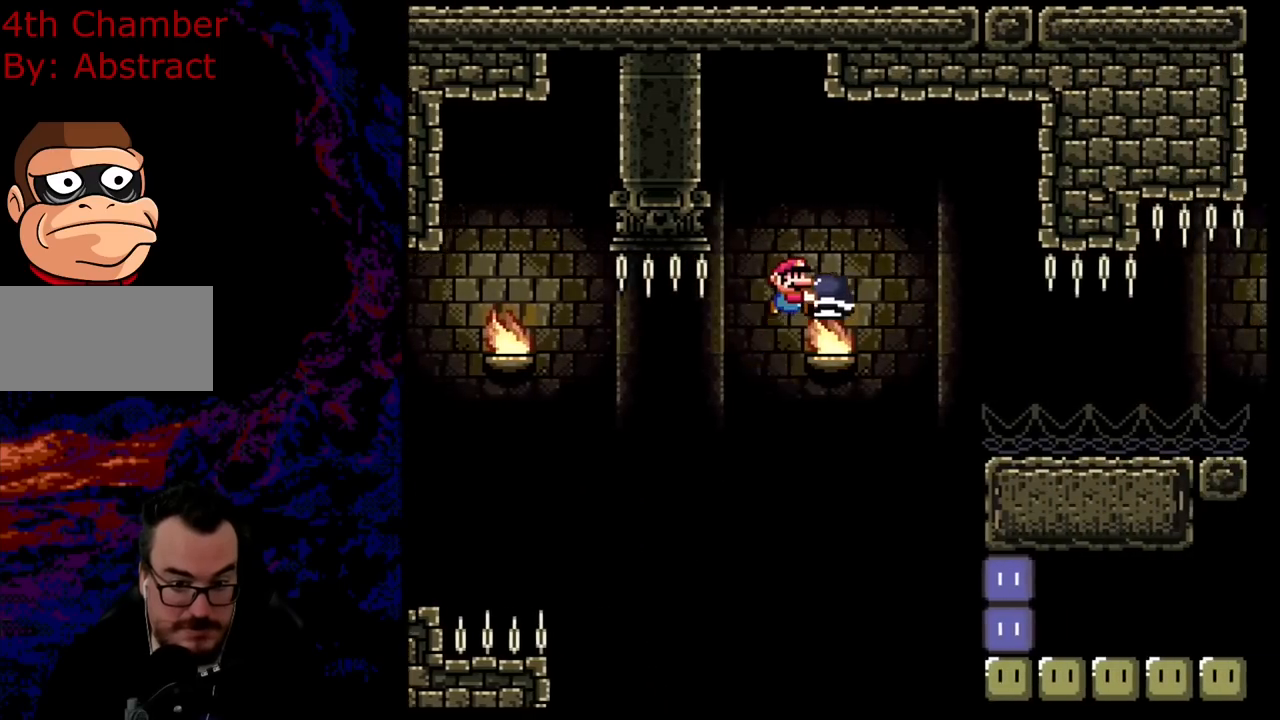
{"buttons": ["Y", "DPAD_RIGHT"], "events": [[84, "B", "down"], [267, "B", "up"]]}
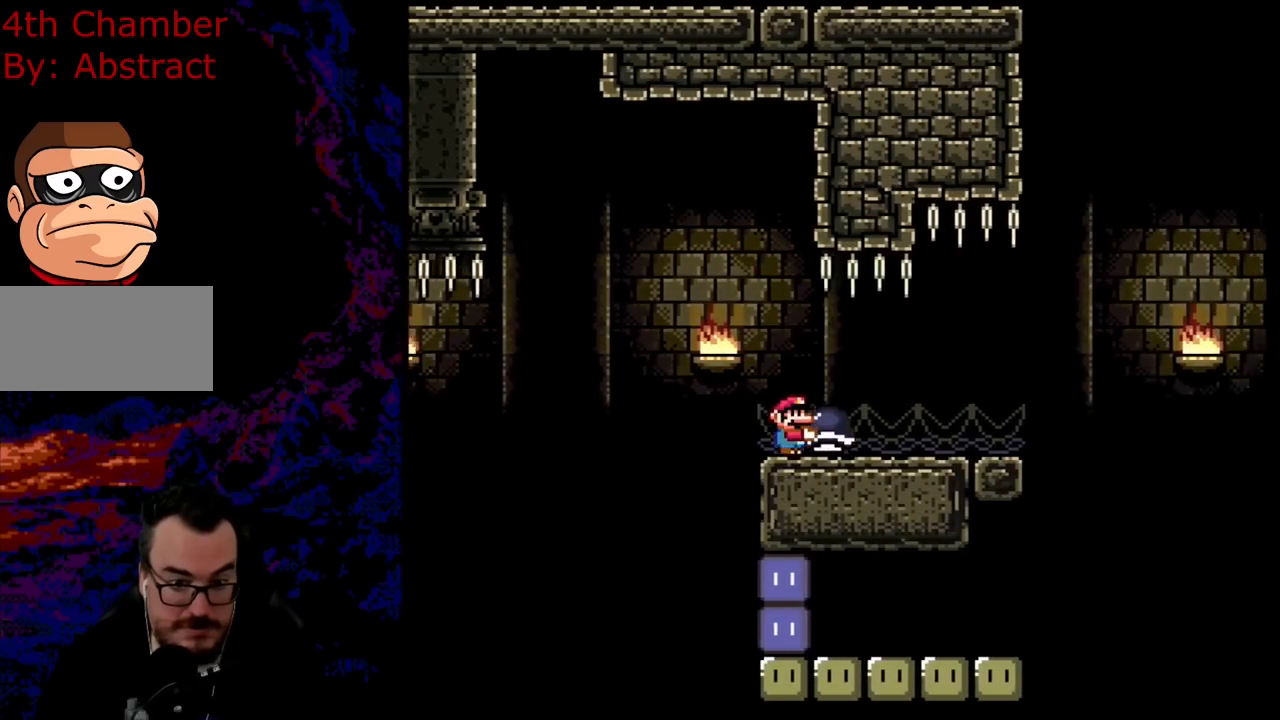
{"buttons": ["B", "Y", "DPAD_RIGHT"], "events": [[484, "B", "down"]]}
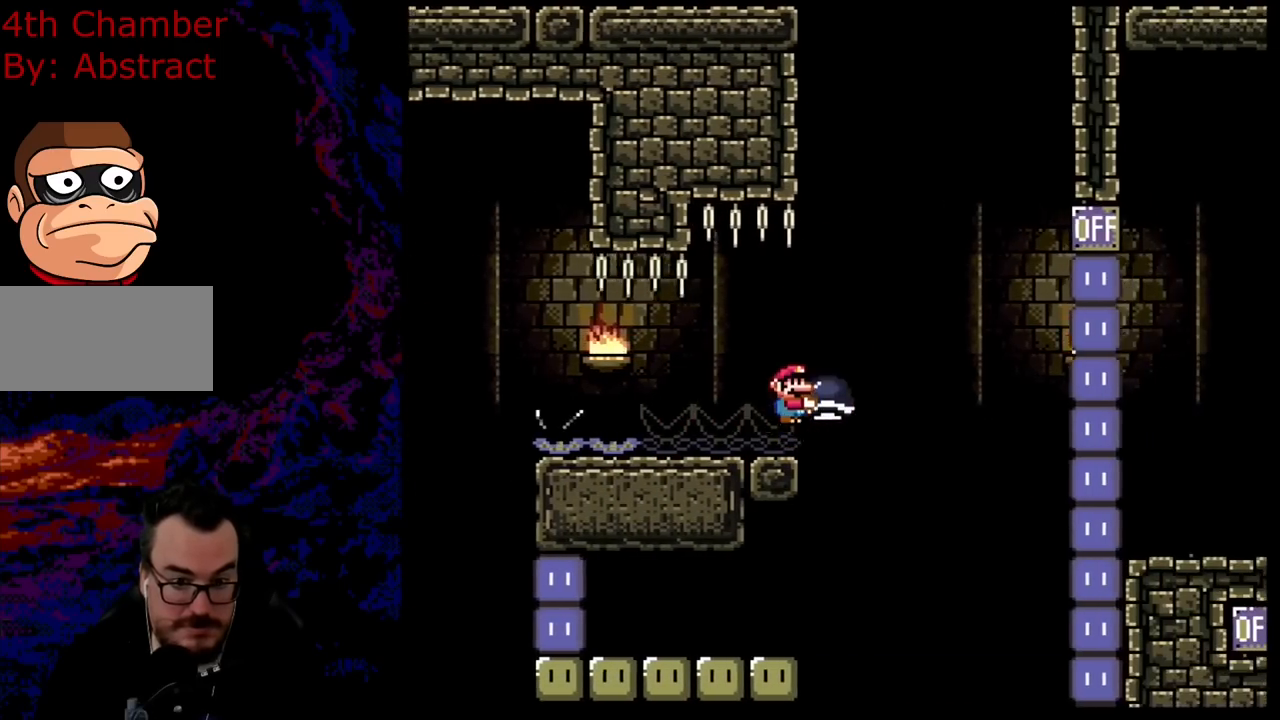
{"buttons": ["B", "DPAD_RIGHT"], "events": [[67, "DPAD_DOWN", "down"], [67, "DPAD_RIGHT", "up"], [84, "DPAD_DOWN", "up"], [84, "DPAD_LEFT", "down"], [201, "DPAD_DOWN", "down"], [201, "DPAD_LEFT", "up"], [217, "DPAD_DOWN", "up"], [217, "DPAD_RIGHT", "down"], [451, "Y", "up"]]}
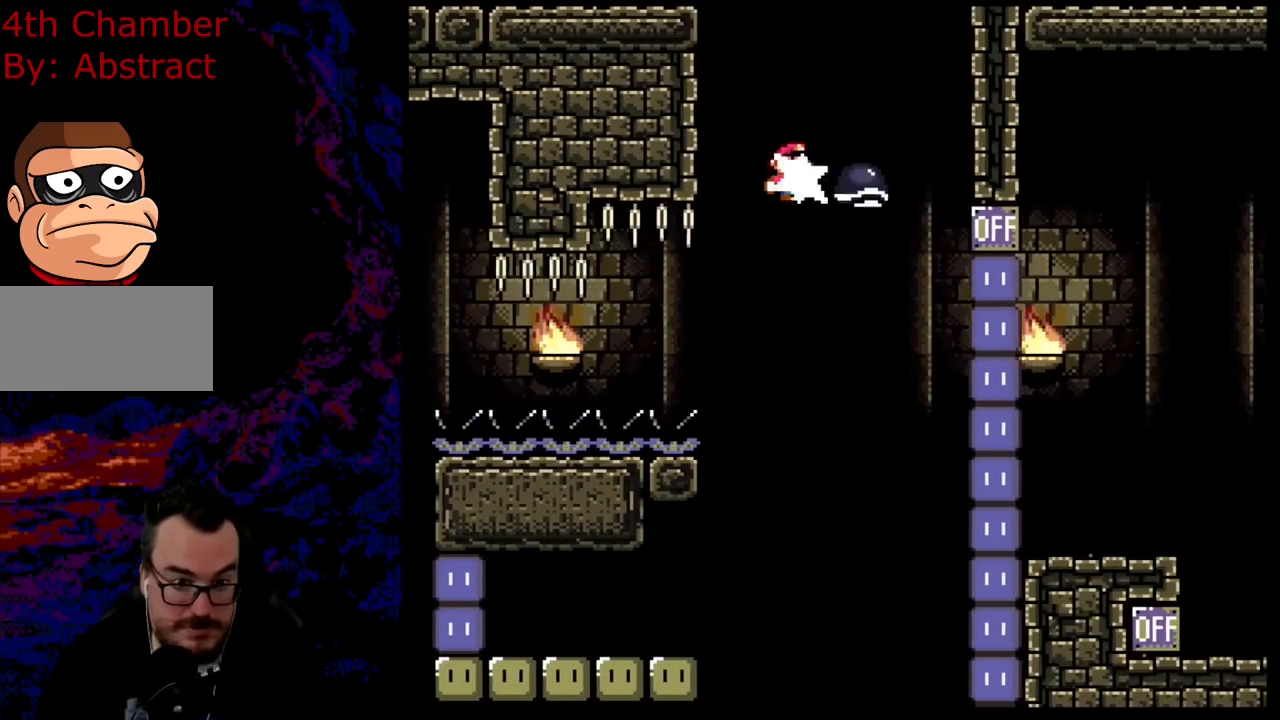
{"buttons": ["B", "Y", "DPAD_RIGHT"], "events": [[100, "DPAD_RIGHT", "up"], [150, "Y", "down"], [167, "DPAD_LEFT", "down"], [267, "DPAD_DOWN", "down"], [267, "DPAD_LEFT", "up"], [284, "DPAD_DOWN", "up"], [284, "DPAD_RIGHT", "down"]]}
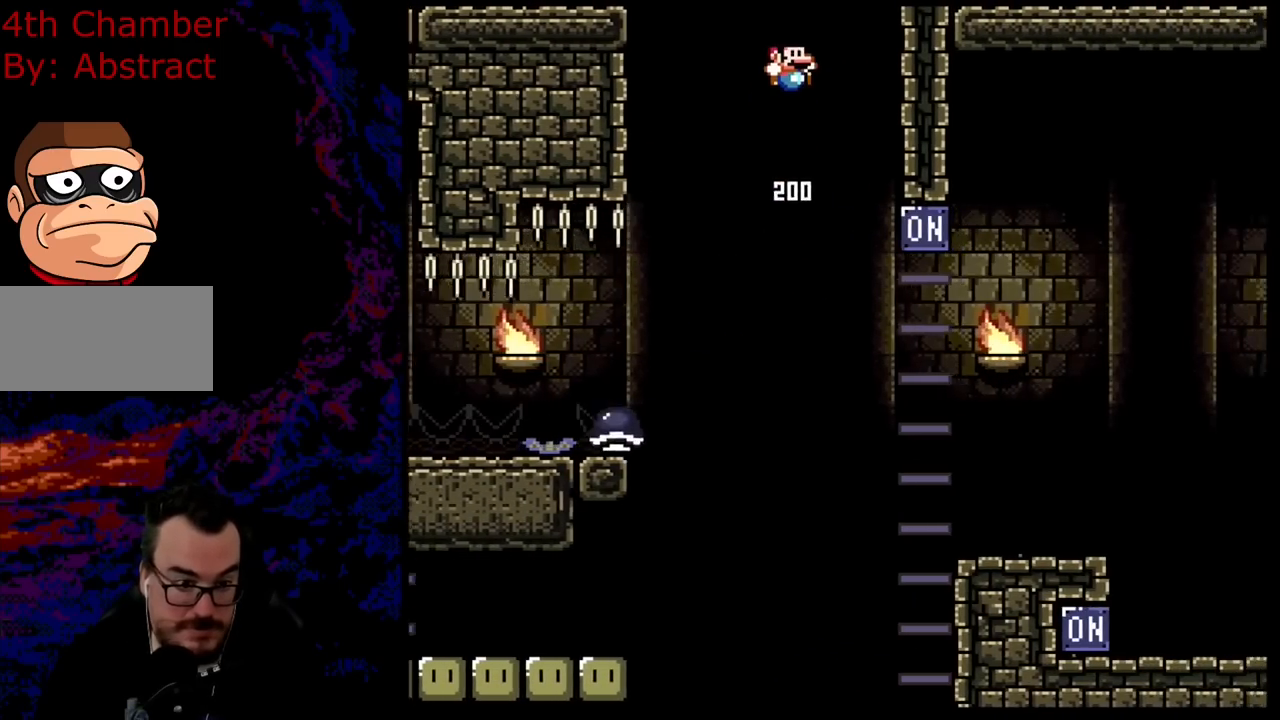
{"buttons": ["B", "Y", "DPAD_LEFT"], "events": [[117, "DPAD_DOWN", "down"], [134, "DPAD_DOWN", "up"], [134, "DPAD_LEFT", "down"], [134, "DPAD_RIGHT", "up"], [267, "DPAD_LEFT", "up"], [501, "DPAD_LEFT", "down"]]}
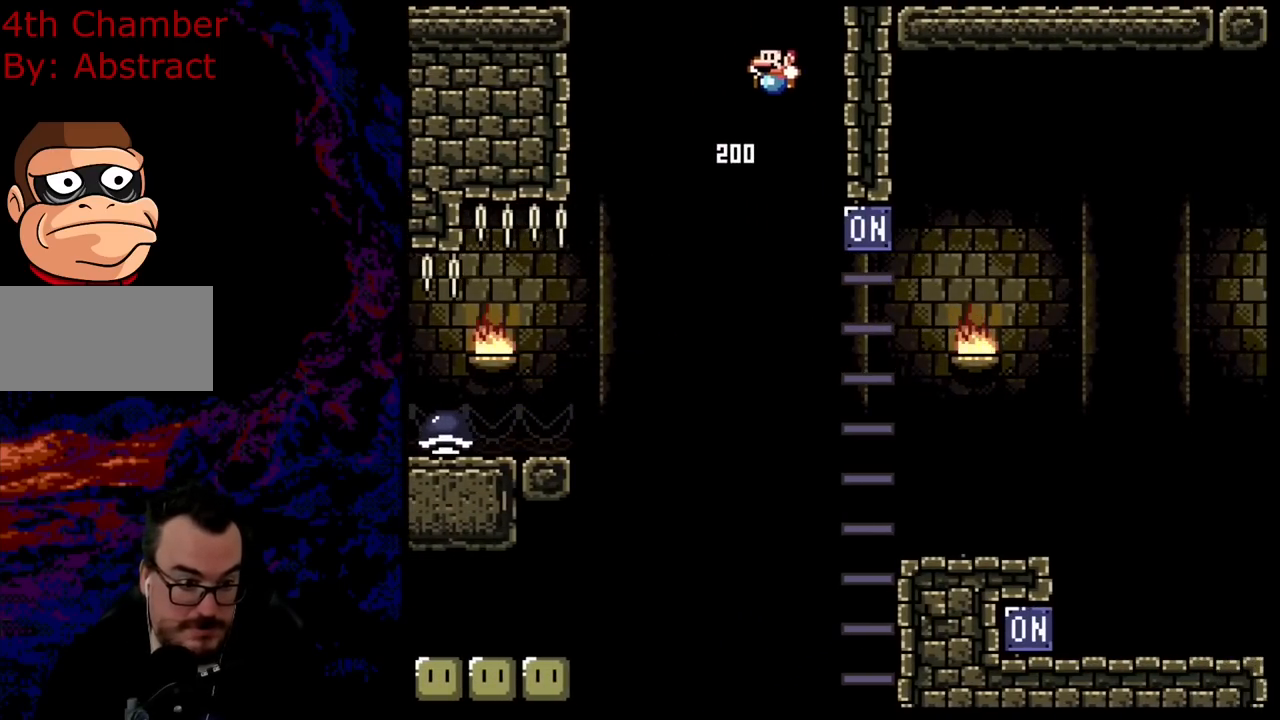
{"buttons": ["B", "Y", "DPAD_LEFT"], "events": [[100, "DPAD_LEFT", "up"], [183, "DPAD_LEFT", "down"], [300, "DPAD_LEFT", "up"], [417, "DPAD_LEFT", "down"]]}
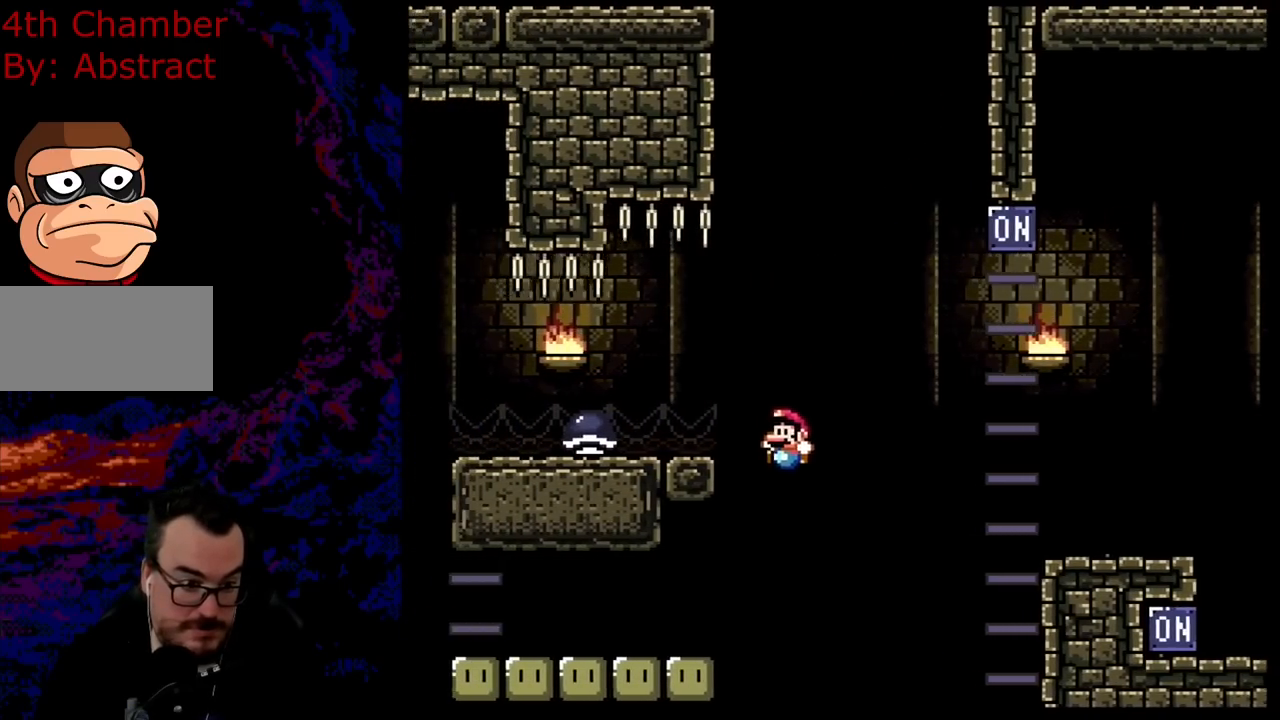
{"buttons": ["Y", "DPAD_LEFT"], "events": [[301, "B", "up"]]}
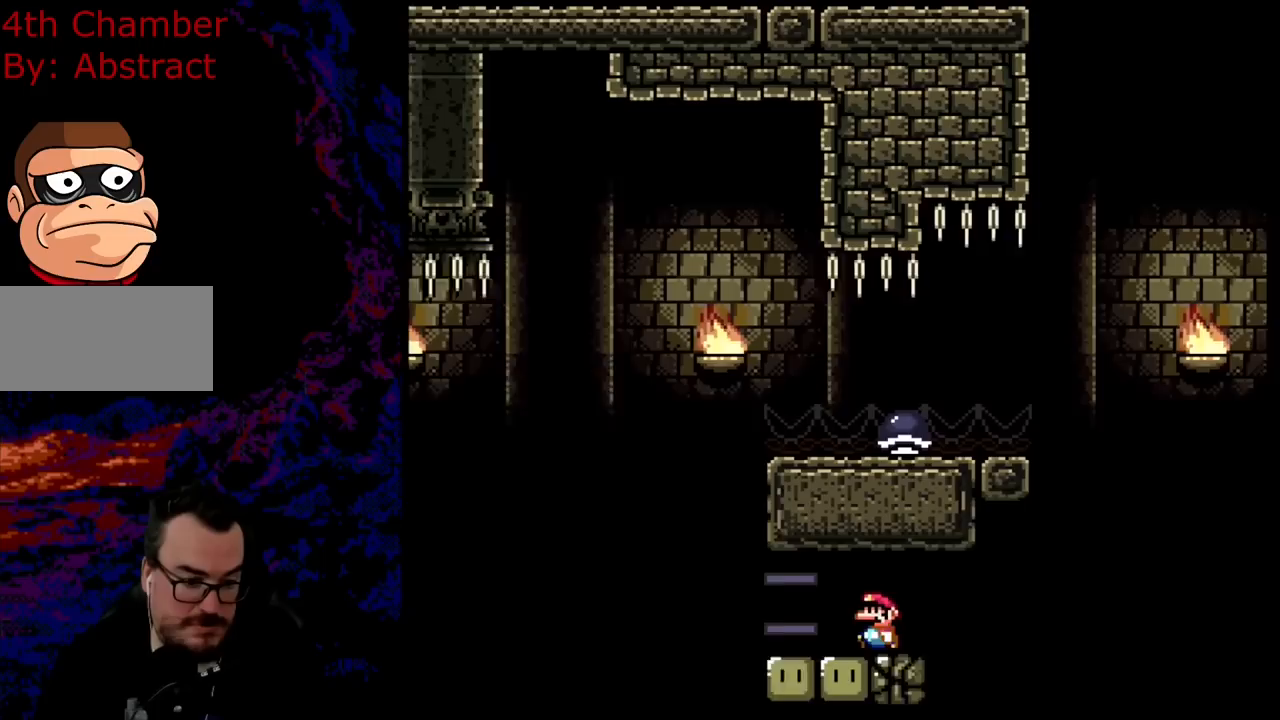
{"buttons": ["B", "Y", "DPAD_RIGHT"], "events": [[267, "B", "down"], [334, "DPAD_LEFT", "up"], [334, "DPAD_RIGHT", "down"]]}
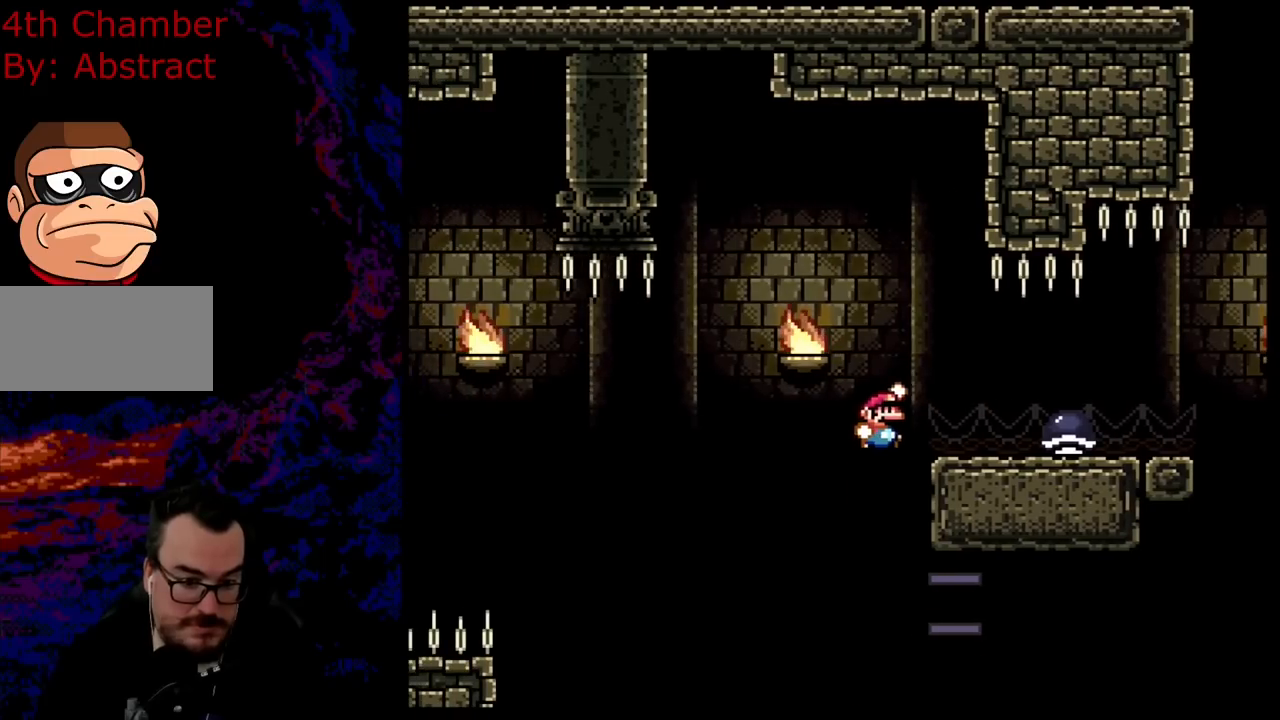
{"buttons": ["Y", "DPAD_RIGHT"], "events": [[418, "B", "up"]]}
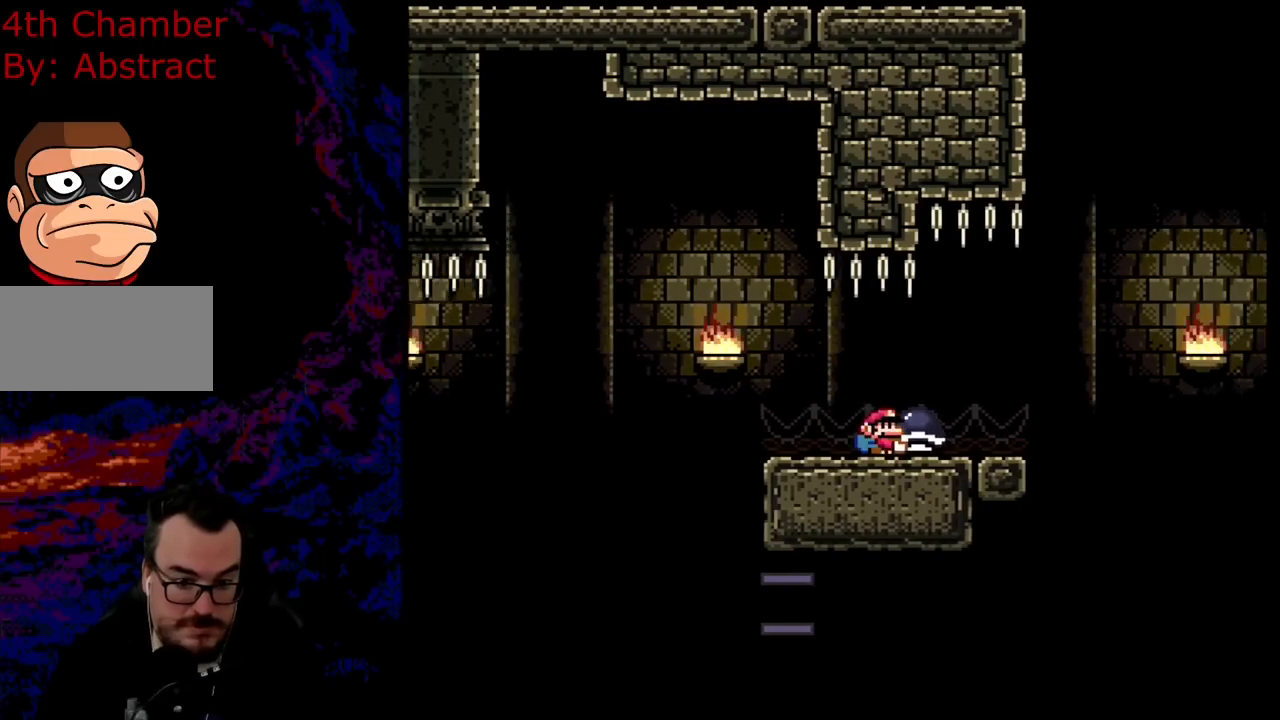
{"buttons": ["Y", "DPAD_RIGHT"], "events": [[284, "B", "down"], [417, "B", "up"]]}
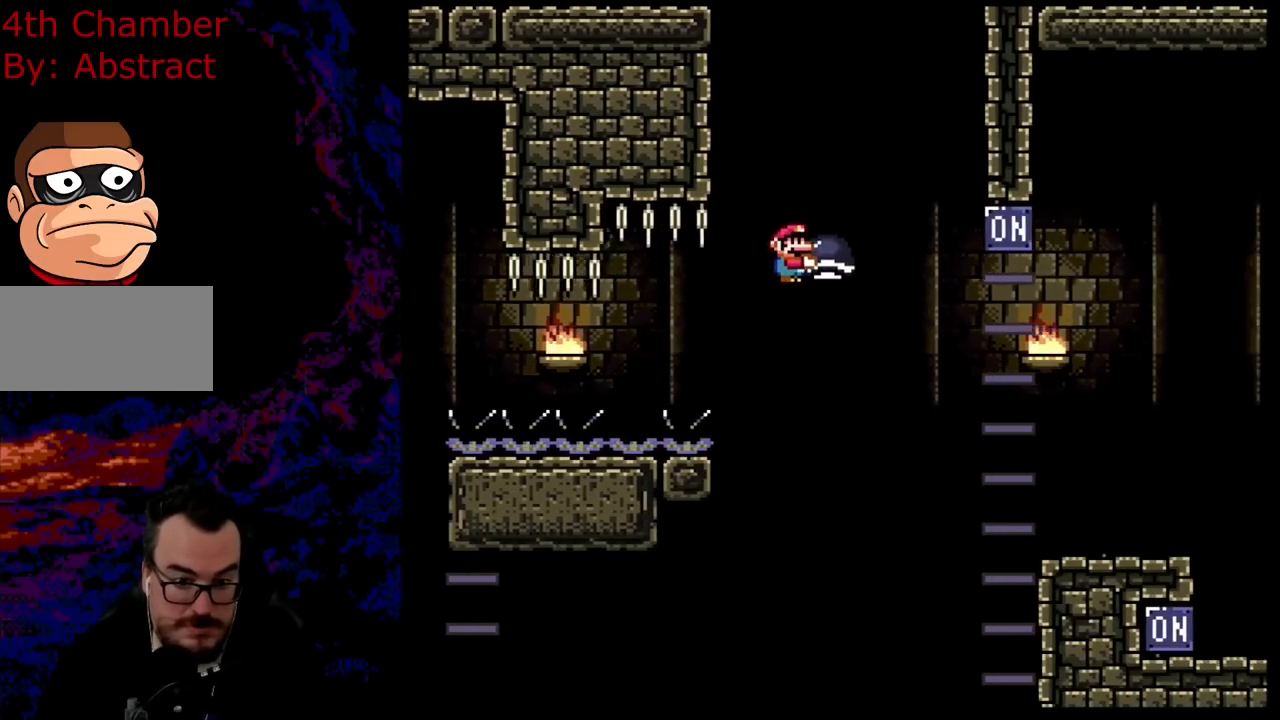
{"buttons": ["B", "Y", "DPAD_RIGHT"], "events": [[134, "B", "down"]]}
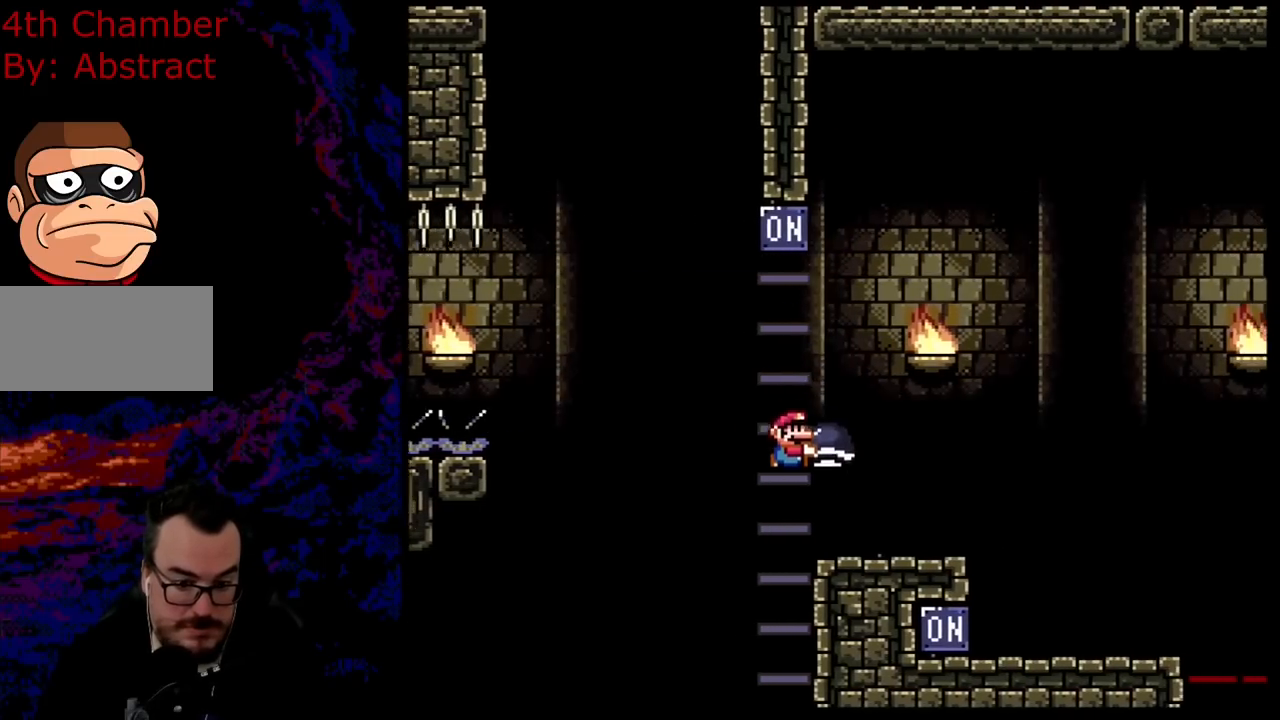
{"buttons": ["B", "Y", "DPAD_RIGHT"], "events": []}
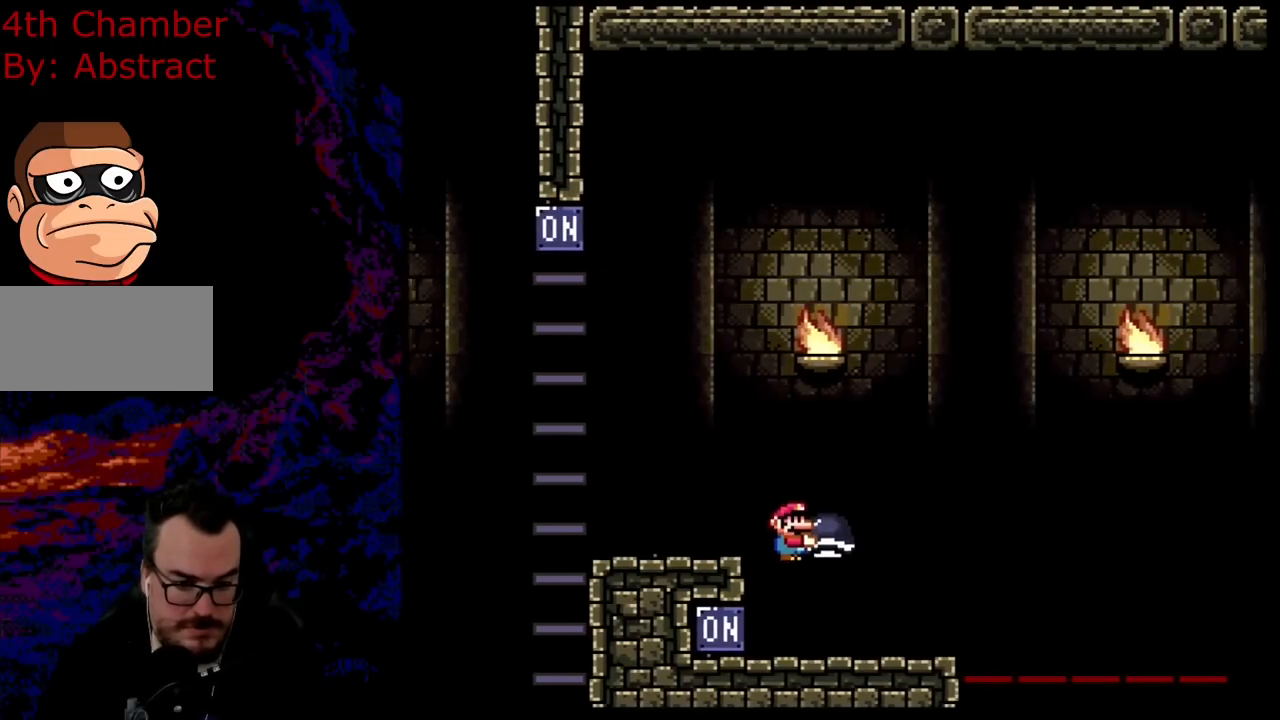
{"buttons": [], "events": [[151, "B", "up"], [234, "DPAD_DOWN", "down"], [267, "DPAD_LEFT", "down"], [267, "DPAD_RIGHT", "up"], [284, "DPAD_DOWN", "up"], [384, "DPAD_LEFT", "up"], [501, "Y", "up"]]}
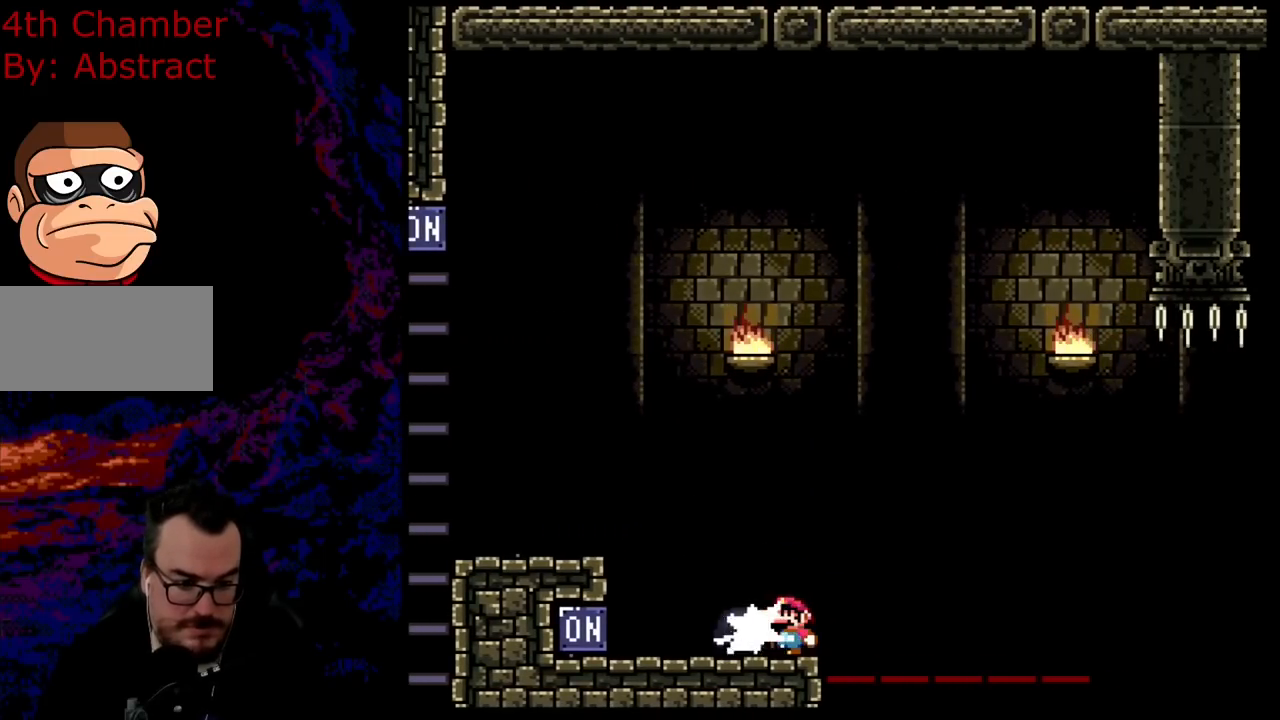
{"buttons": ["Y", "DPAD_LEFT"], "events": [[83, "DPAD_RIGHT", "down"], [117, "Y", "down"], [167, "B", "down"], [400, "B", "up"], [484, "DPAD_DOWN", "down"], [500, "DPAD_DOWN", "up"], [500, "DPAD_LEFT", "down"], [500, "DPAD_RIGHT", "up"]]}
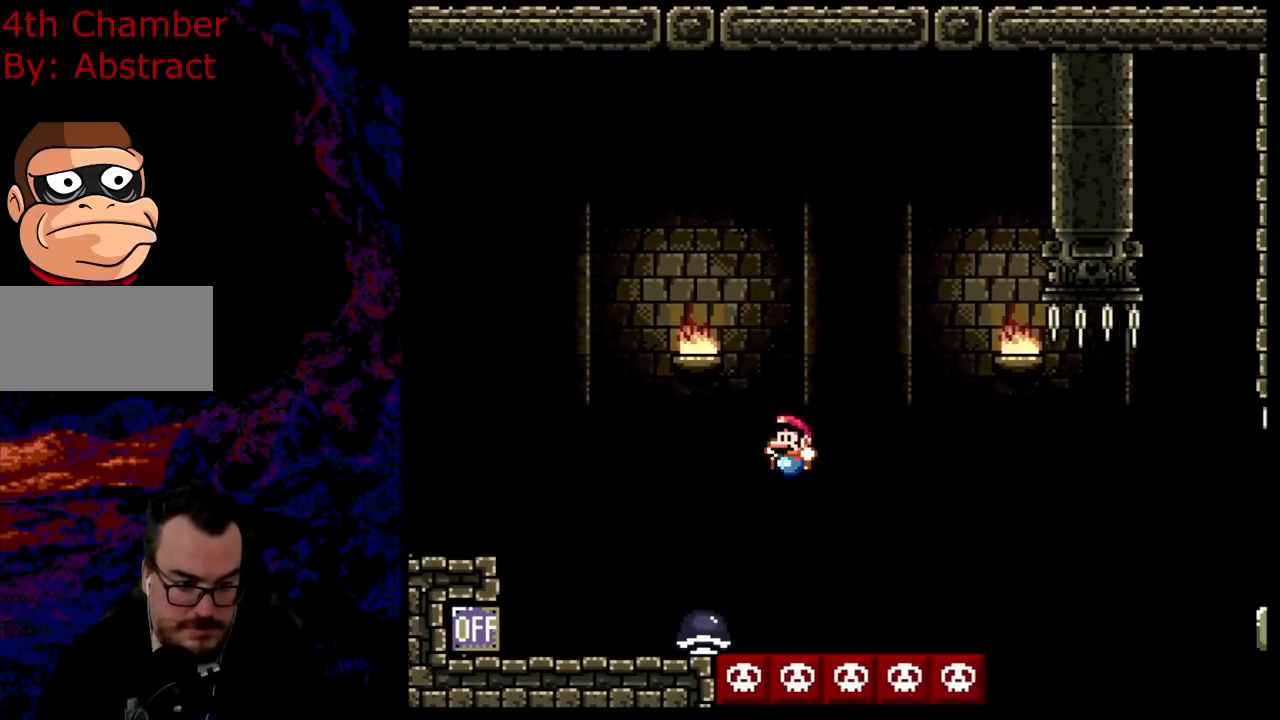
{"buttons": ["Y", "DPAD_RIGHT"], "events": [[84, "DPAD_LEFT", "up"], [84, "DPAD_RIGHT", "down"], [267, "B", "down"], [484, "B", "up"]]}
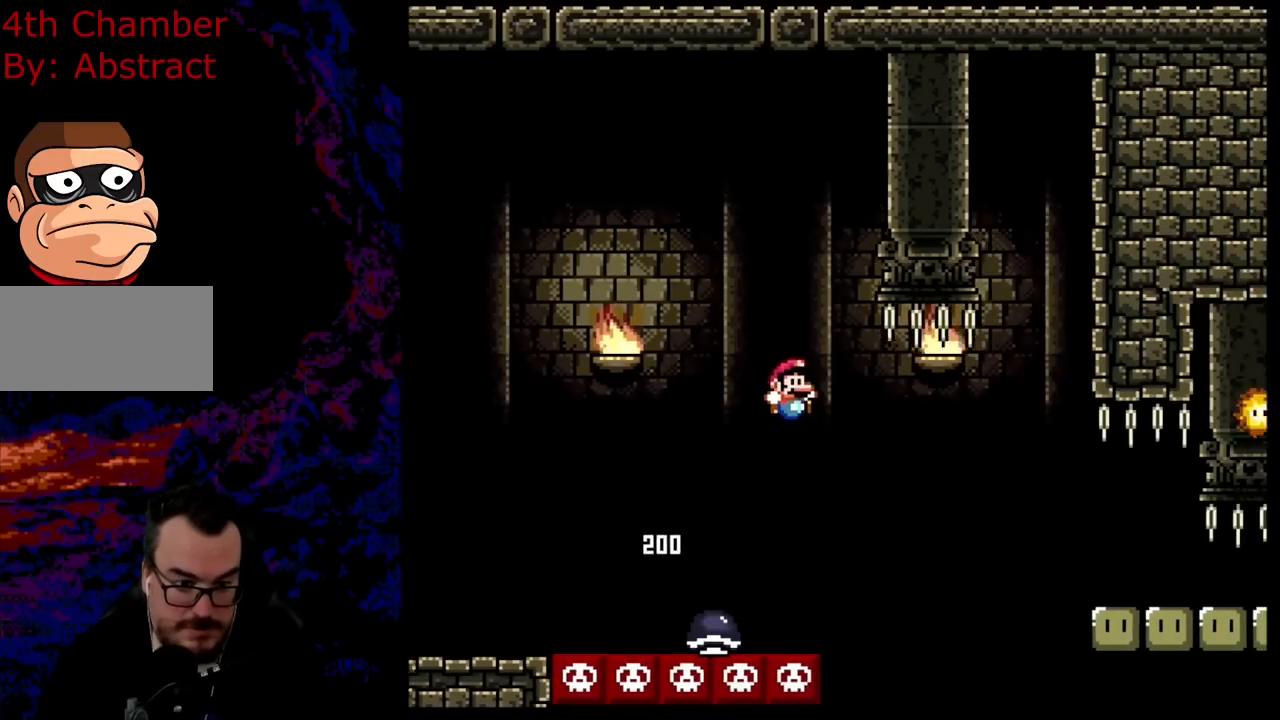
{"buttons": ["B", "Y", "DPAD_RIGHT"], "events": [[117, "B", "down"]]}
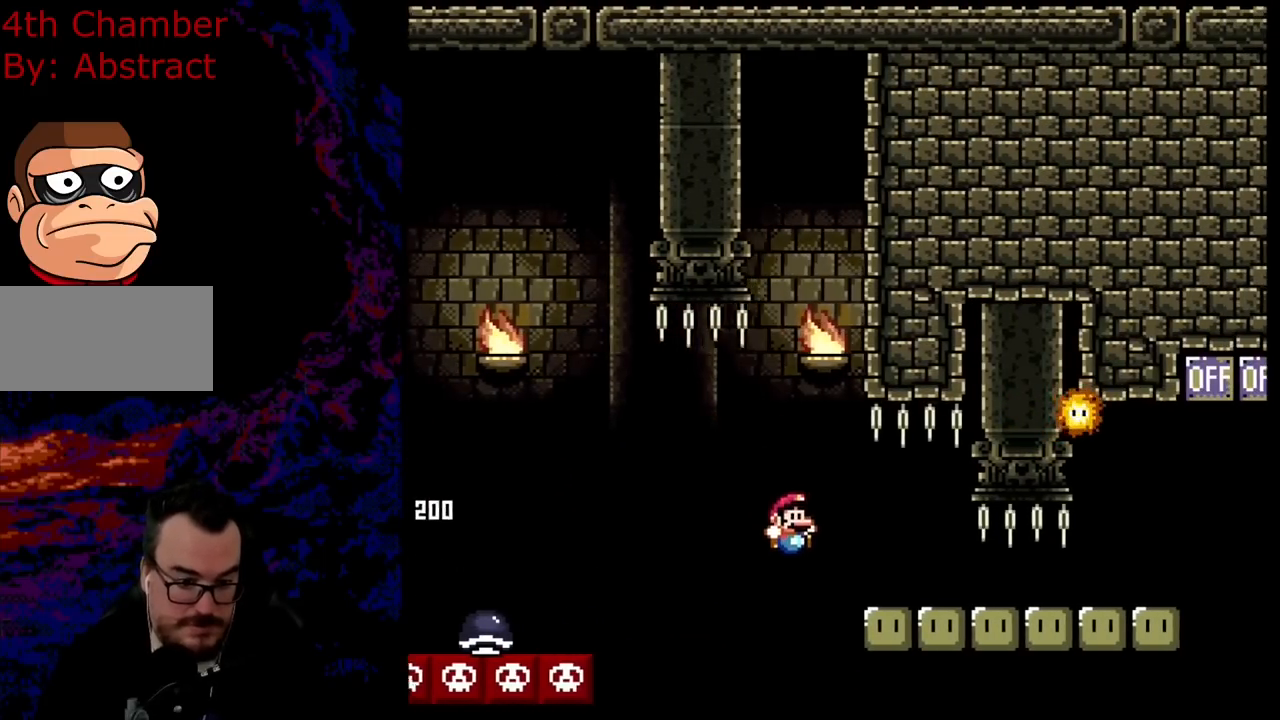
{"buttons": [], "events": [[301, "B", "up"], [418, "DPAD_RIGHT", "up"], [418, "Y", "up"]]}